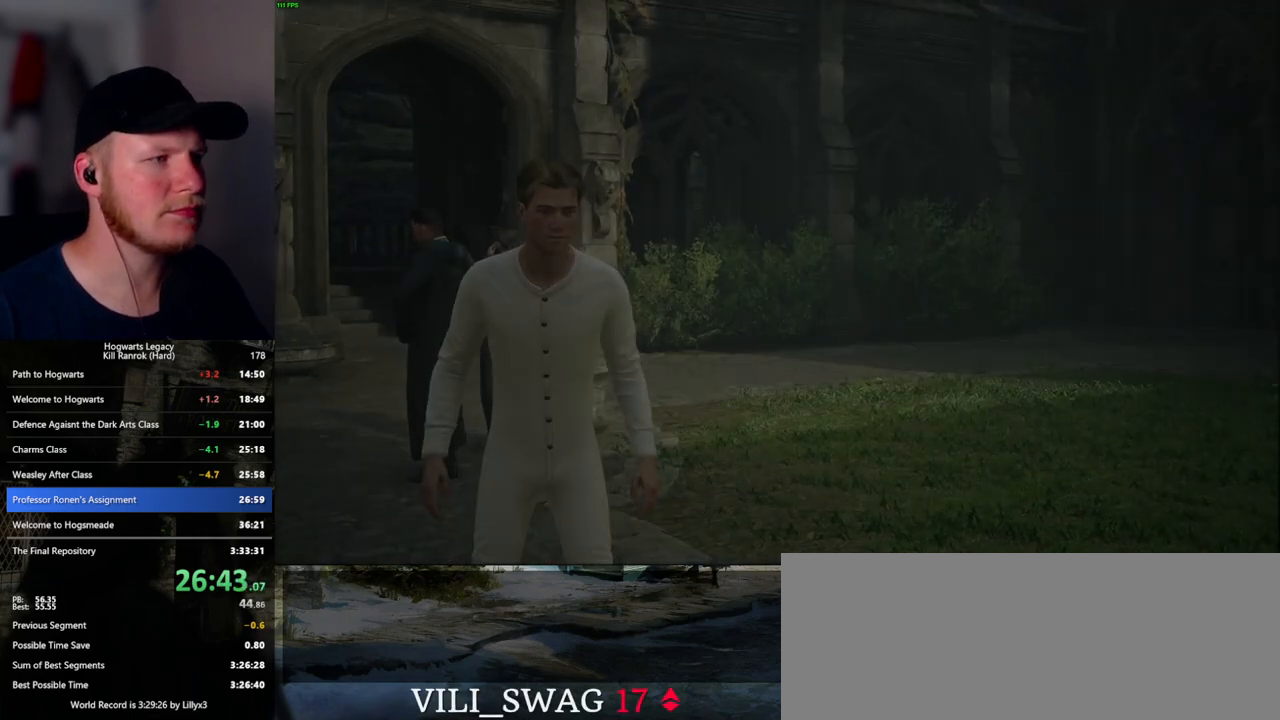
Gameplay with keyboard and mouse; each line is a JSON object with the keys and mouse buttons held at the frame after it. "events" lists presses ("down") and releases ("up") of ".", "/", "0", "1", "2", "3", "4", "5", "6", "7", "8", "9", "a", "alt_l", "alt_r", "b", "backslash", "backspace", "c", "caps_lock", "comma", "ctrl_l", "ctrl_r", "d", "e", "equals", "escape", "f", "f1", "f10", "f11", "f12", "f2", "f3", "f5", "f6", "f7", "f8", "f9", "g", "h", "i", "j", "k", "l", "lbracket", "m", "minus", "n", "o", "p", "q", "quote", "r", "rbracket", "return", "s", "semicolon", "shift_l", "shift_r", "space", "super_l", "super_r", "t", "tab", "tilde", "u", "v", "w", "x", "y", "z", "mouse_left", "mouse_wheel", "mouse_right", "mouse_mb4" and "mouse_mb5" between this image and that frame as [ms after this image, input, new state], when the widget could be followed in between. "mouse_left", "mouse_wheel", "mouse_right", "mouse_mb4", "mouse_mb5" = the "left", "wheel", "right", "mb4", "mb5" buttons of the "mouse" list. No other keys are recorded. "wheel" means that the mouse wheel is clicked or scrolled. Mouse movement is not recorded. Not read: f4.
{"keys": ["a", "w"], "mouse": [], "events": [[300, "w", "down"], [317, "a", "down"], [333, "space", "down"], [483, "space", "up"]]}
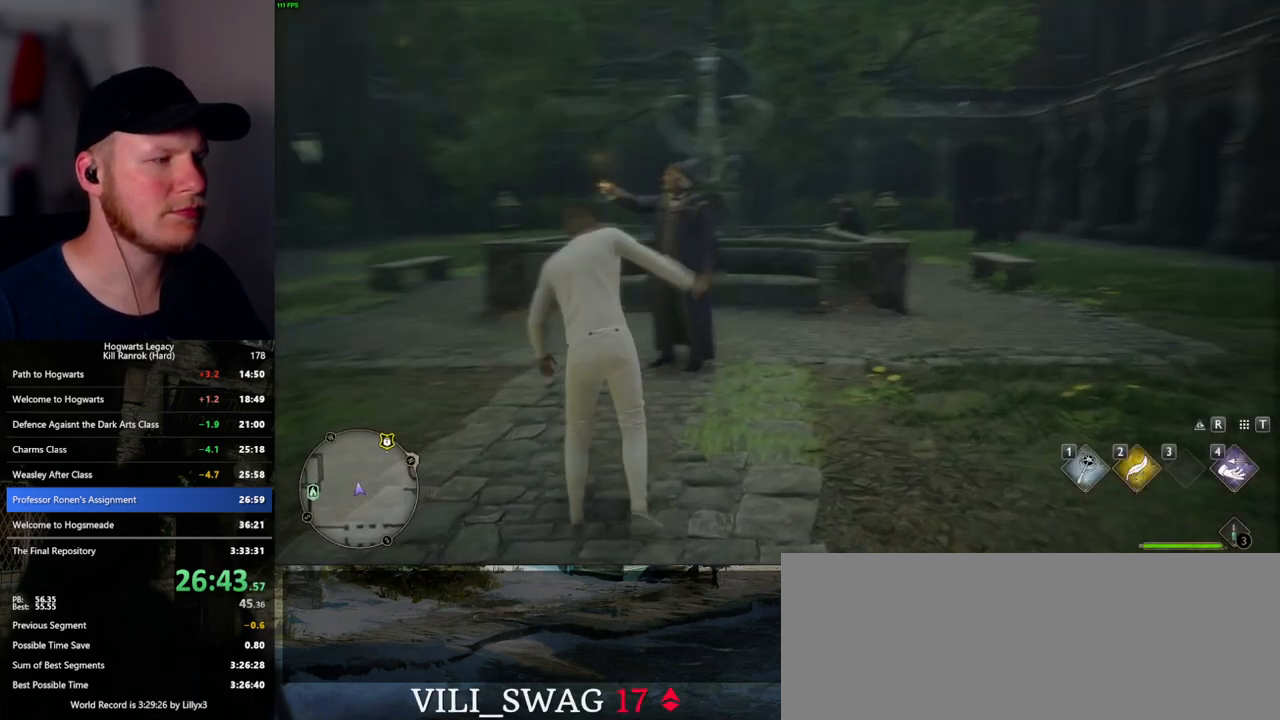
{"keys": ["w"], "mouse": [], "events": [[50, "a", "up"], [83, "shift_l", "down"], [217, "shift_l", "up"]]}
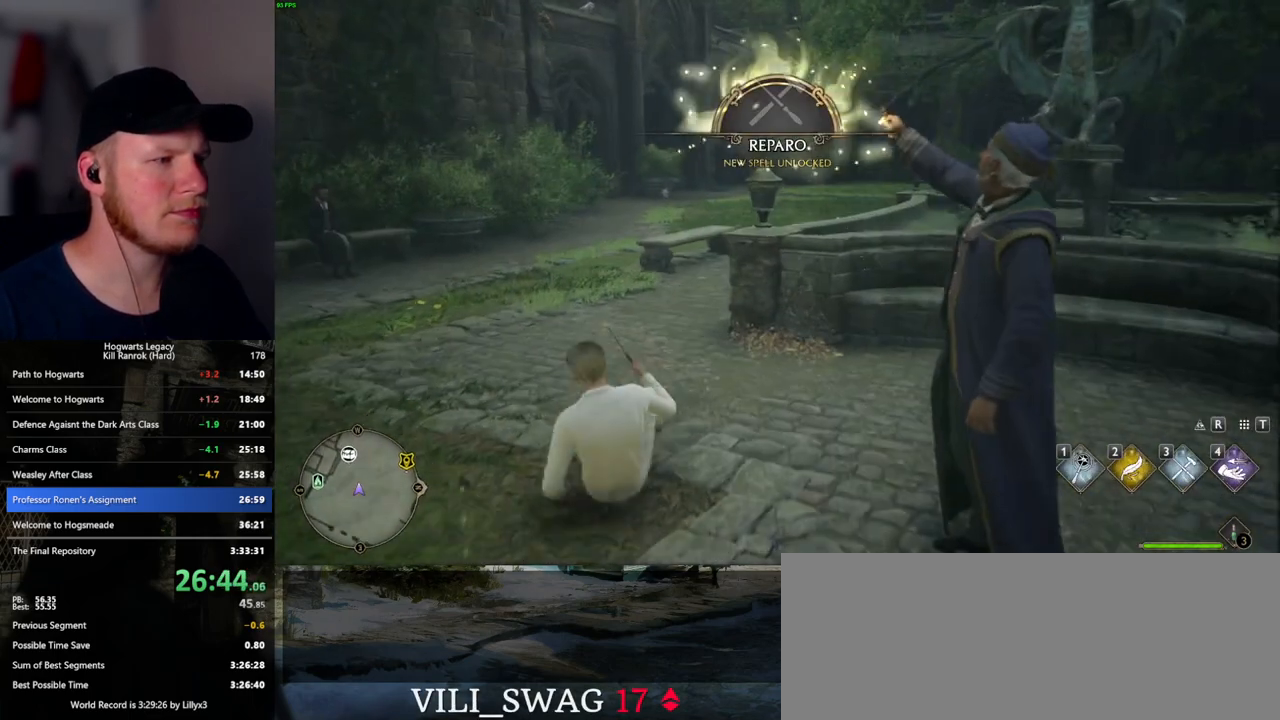
{"keys": ["w"], "mouse": [], "events": []}
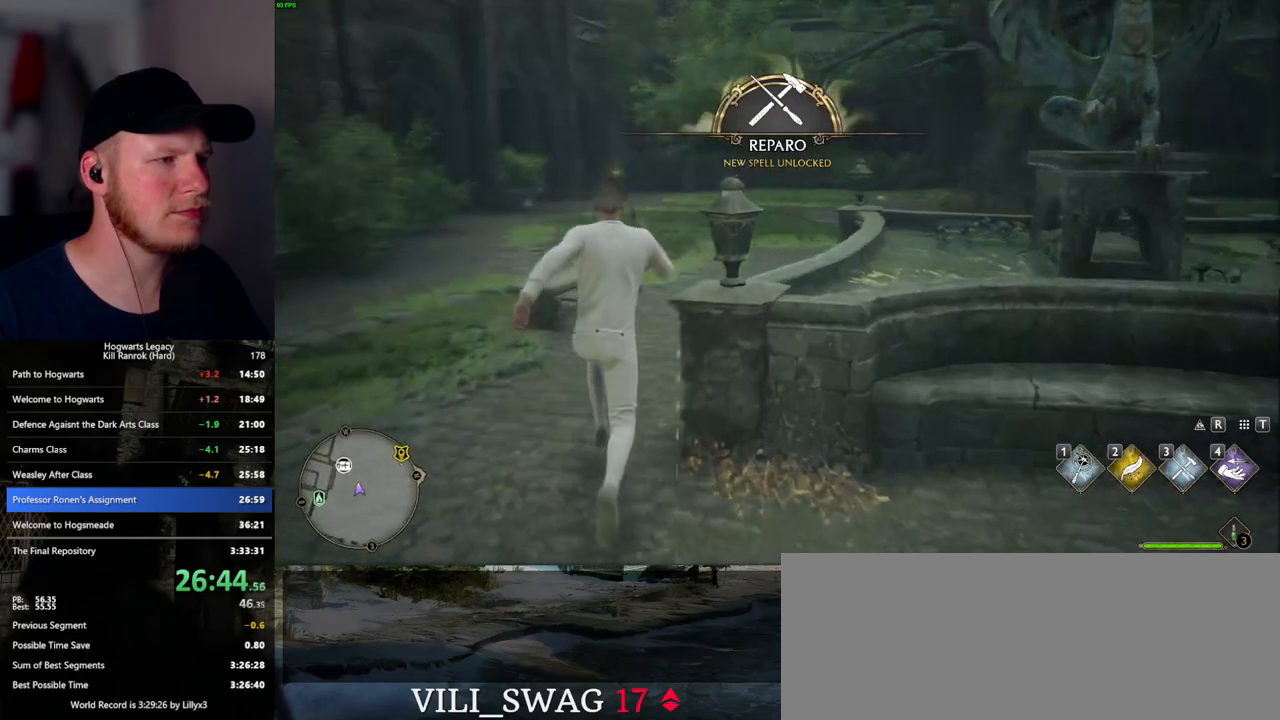
{"keys": ["w"], "mouse": [], "events": []}
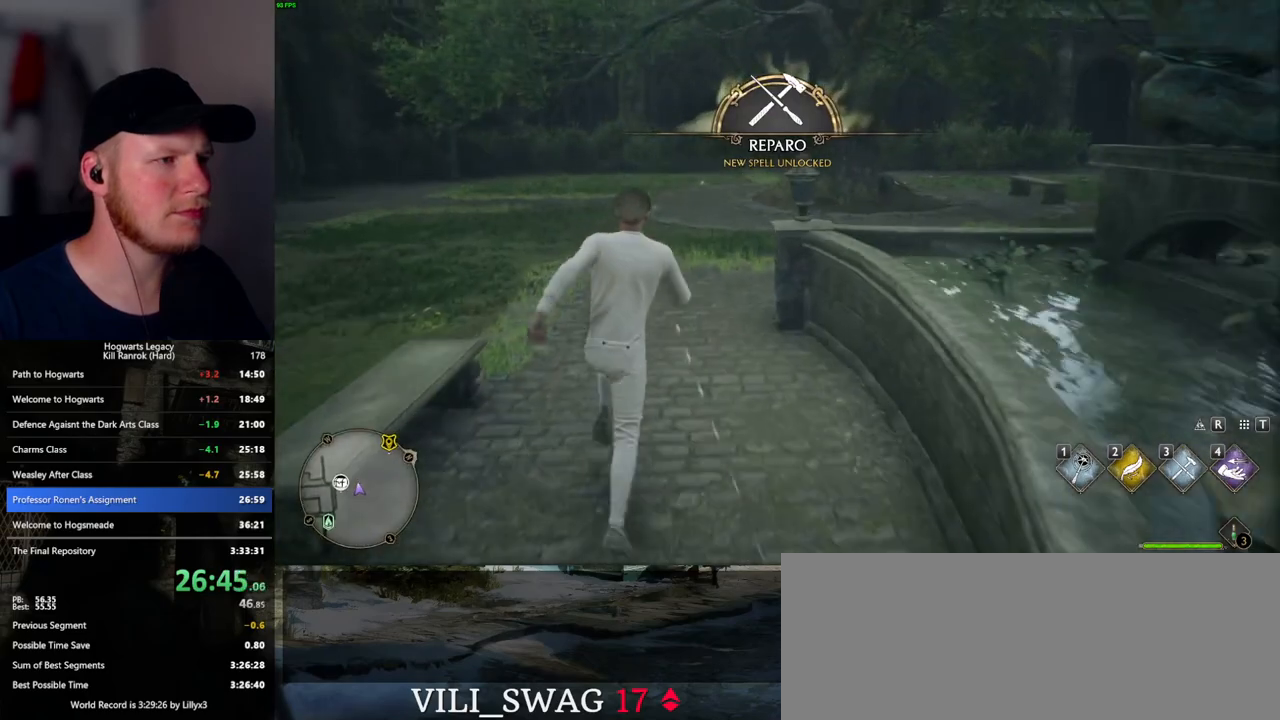
{"keys": ["w"], "mouse": [], "events": []}
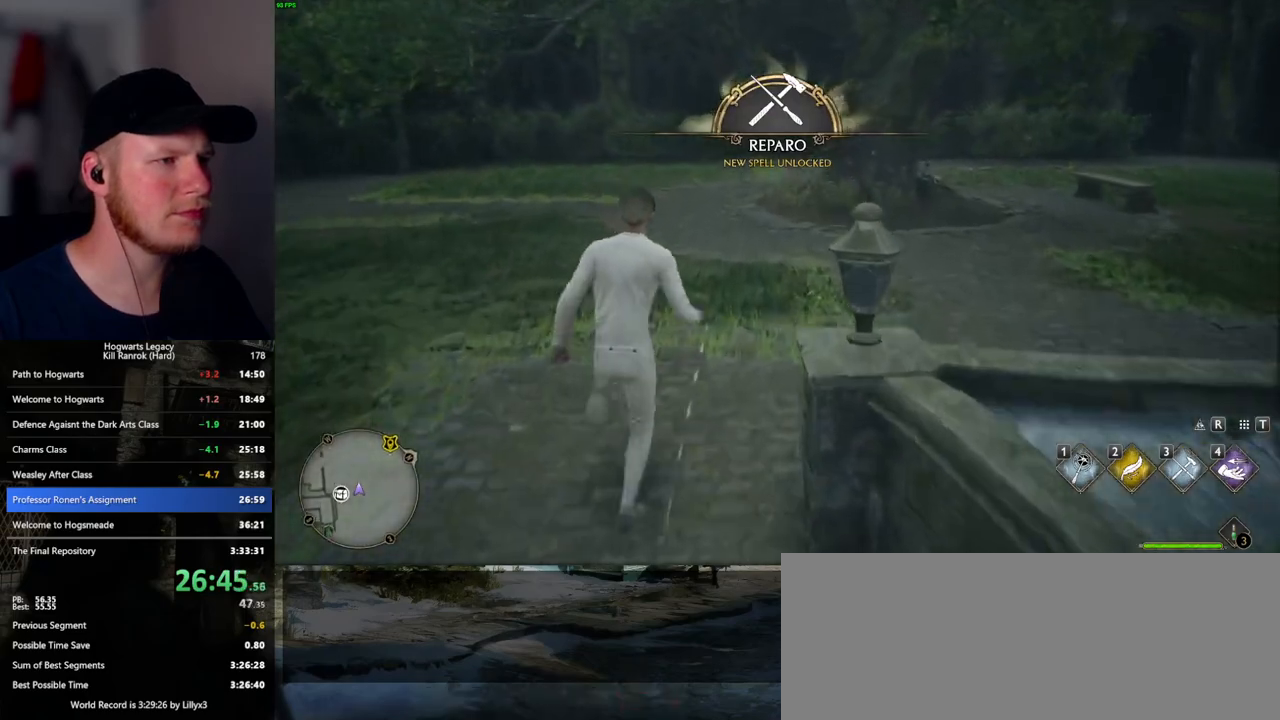
{"keys": ["w"], "mouse": [], "events": []}
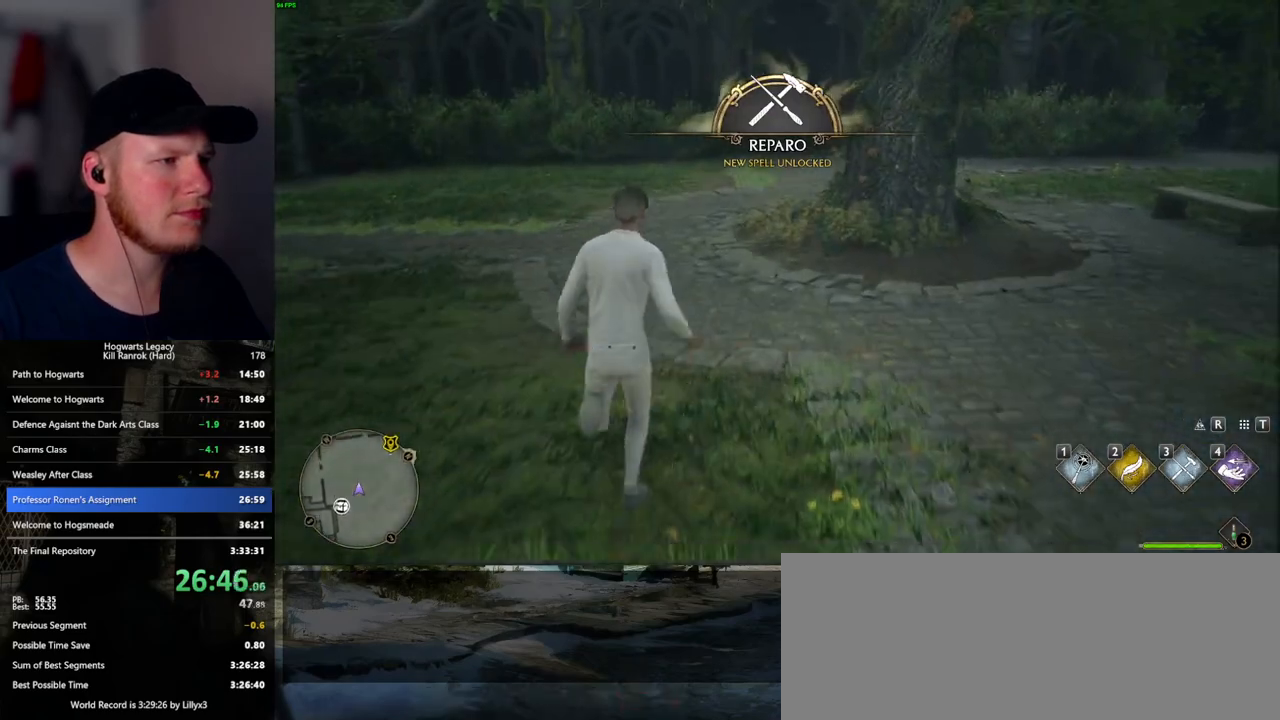
{"keys": ["w"], "mouse": [], "events": []}
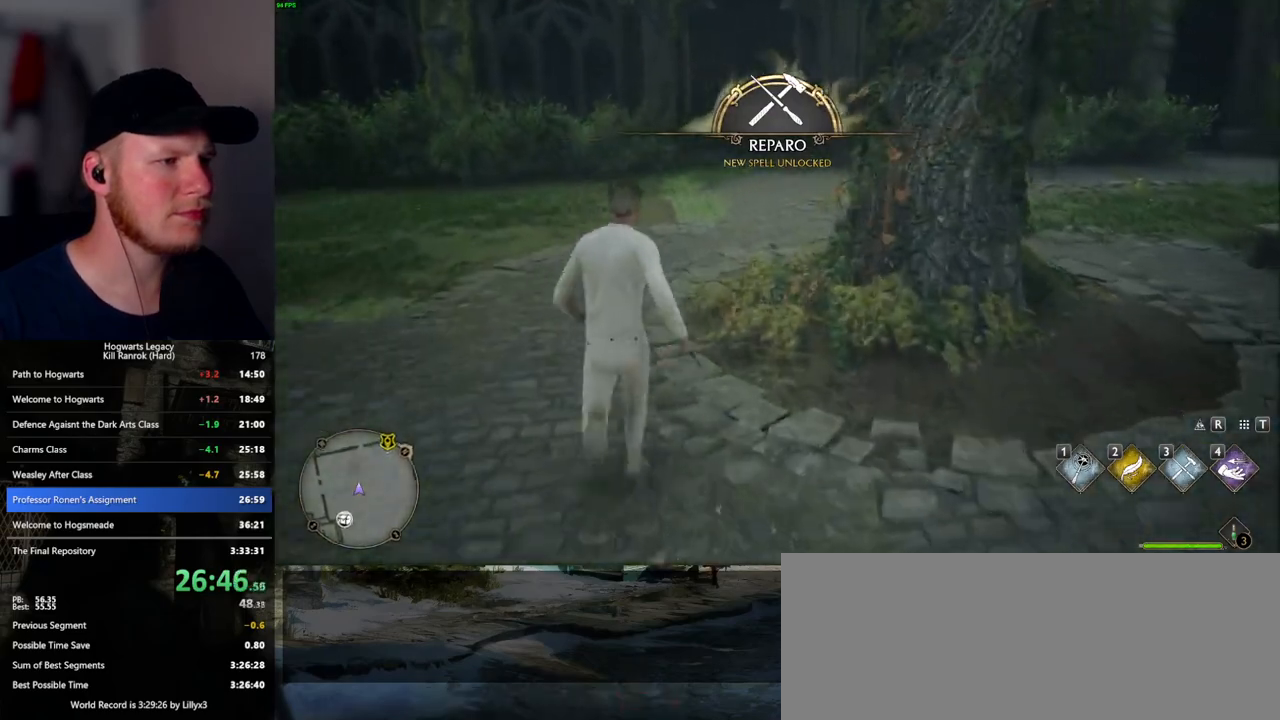
{"keys": [], "mouse": [], "events": [[33, "space", "down"], [267, "space", "up"], [383, "space", "down"], [417, "w", "up"], [483, "space", "up"]]}
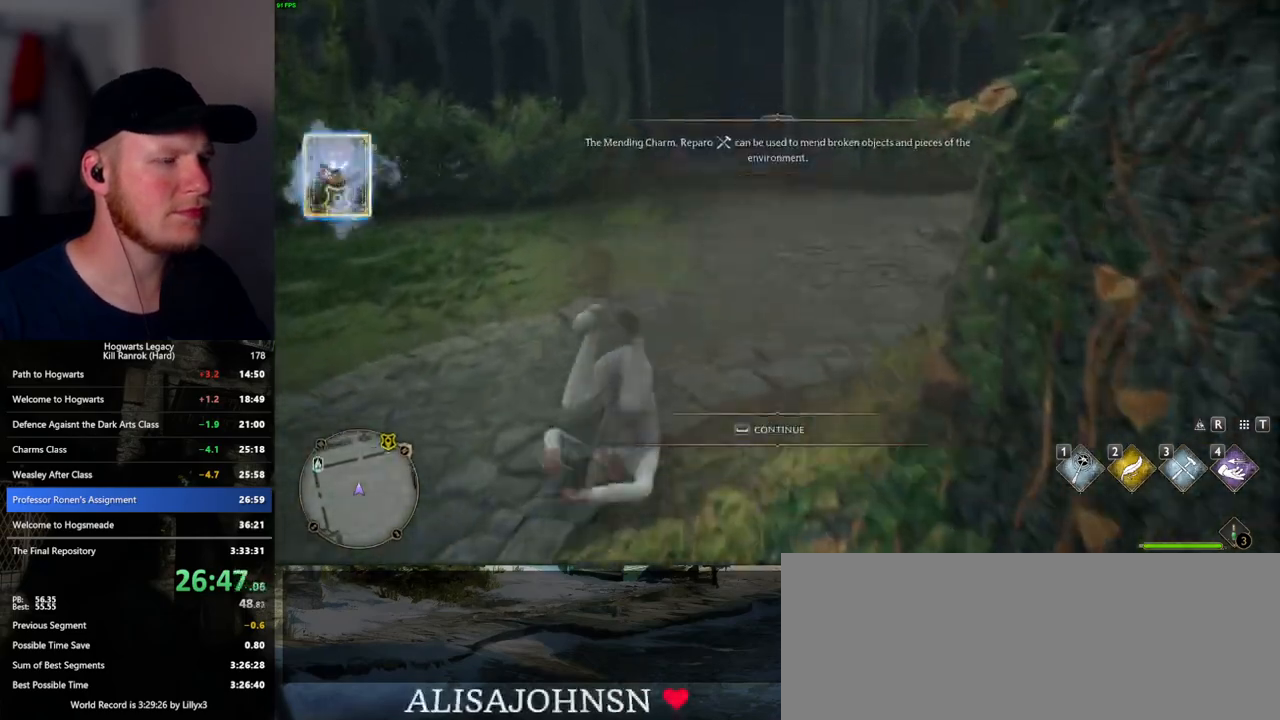
{"keys": ["w"], "mouse": [], "events": [[33, "w", "down"], [83, "space", "down"], [183, "space", "up"], [367, "space", "down"], [417, "space", "up"]]}
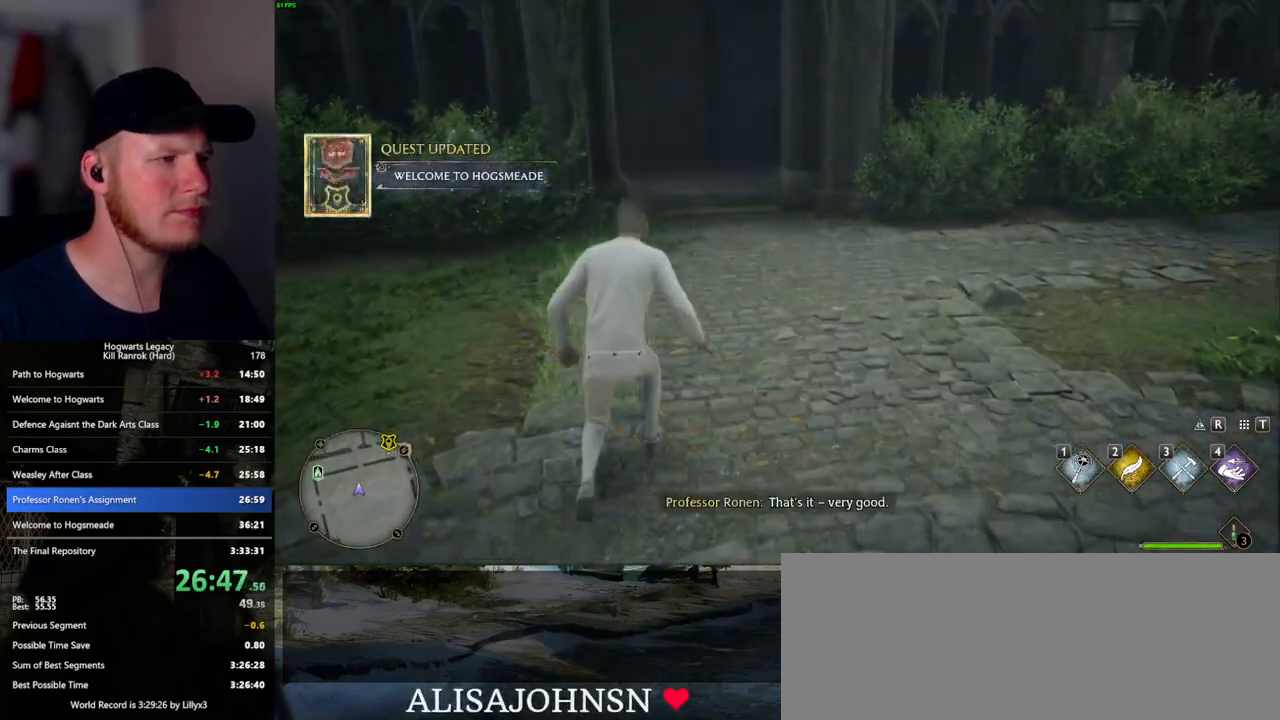
{"keys": ["w"], "mouse": [], "events": [[33, "space", "down"], [83, "space", "up"], [167, "shift_l", "down"], [317, "shift_l", "up"]]}
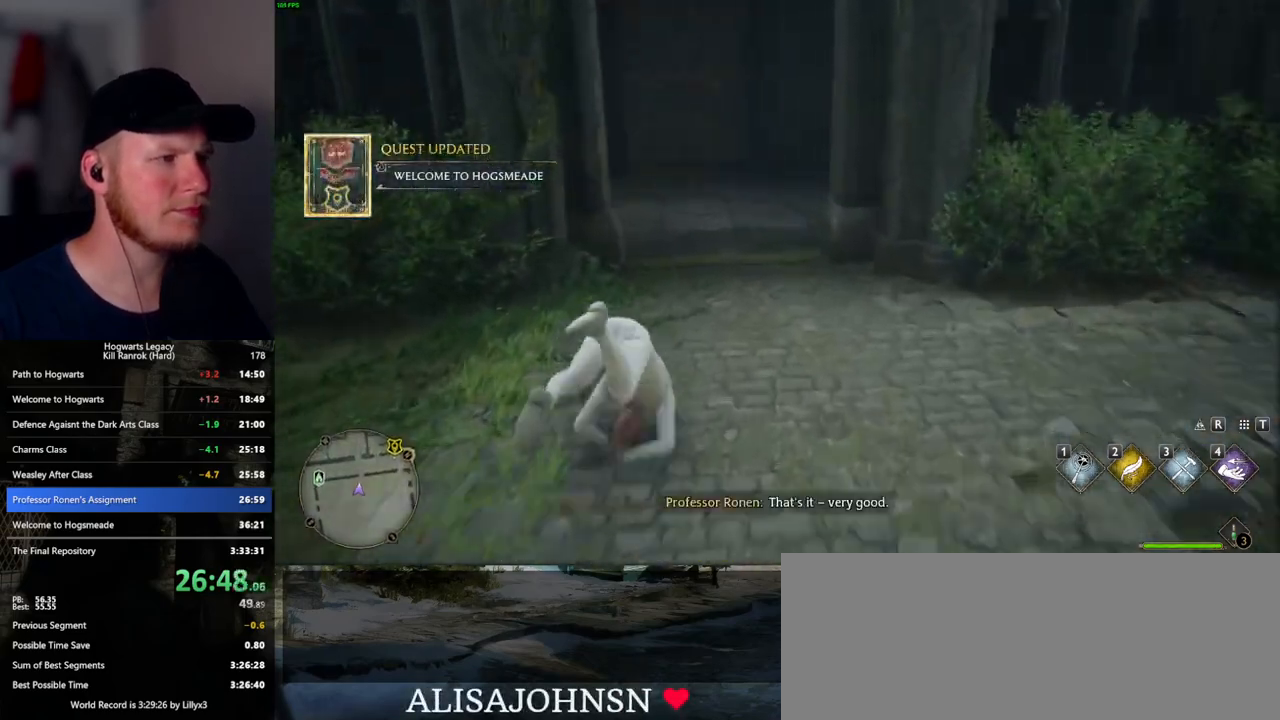
{"keys": ["w"], "mouse": [], "events": []}
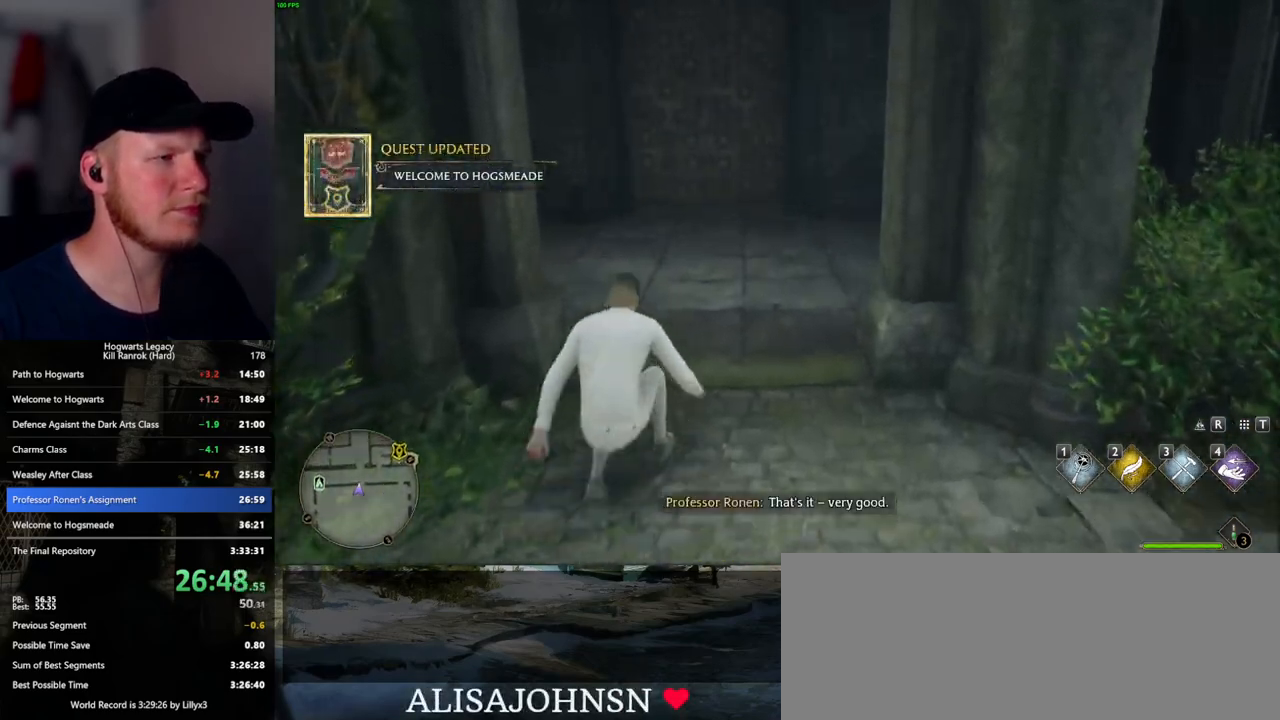
{"keys": ["w"], "mouse": [], "events": []}
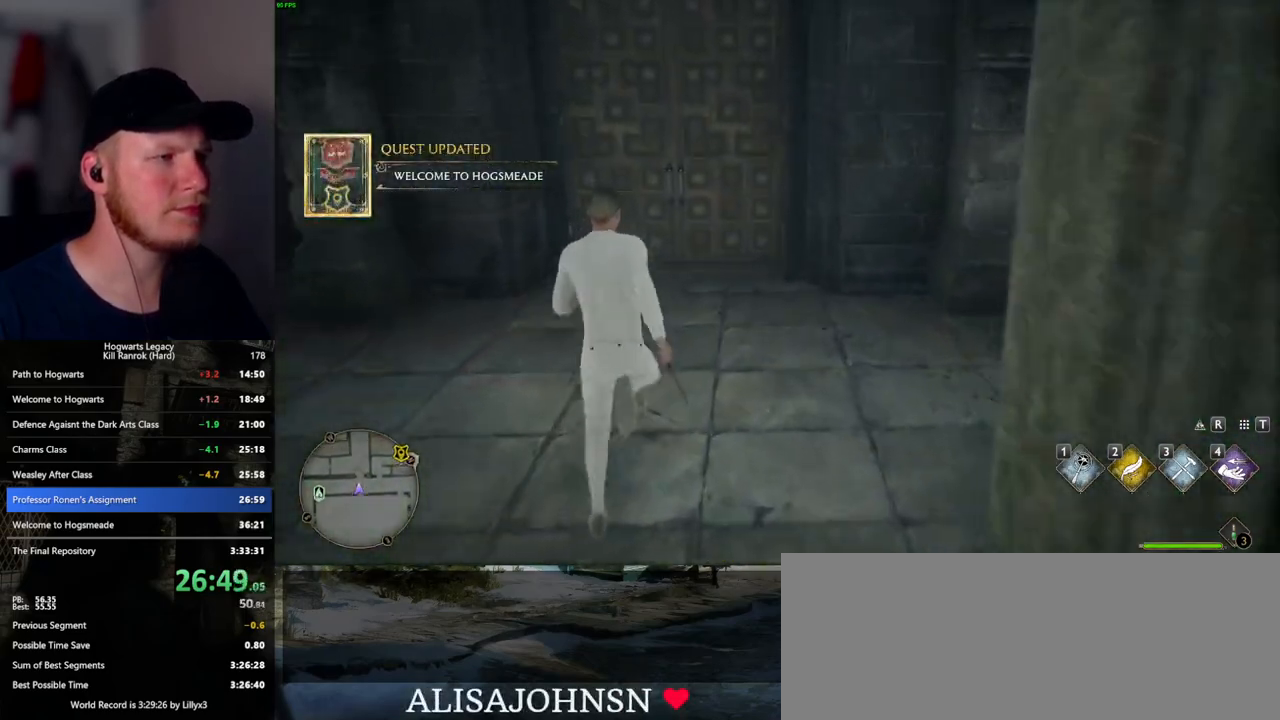
{"keys": ["w"], "mouse": [], "events": [[283, "space", "down"], [467, "space", "up"]]}
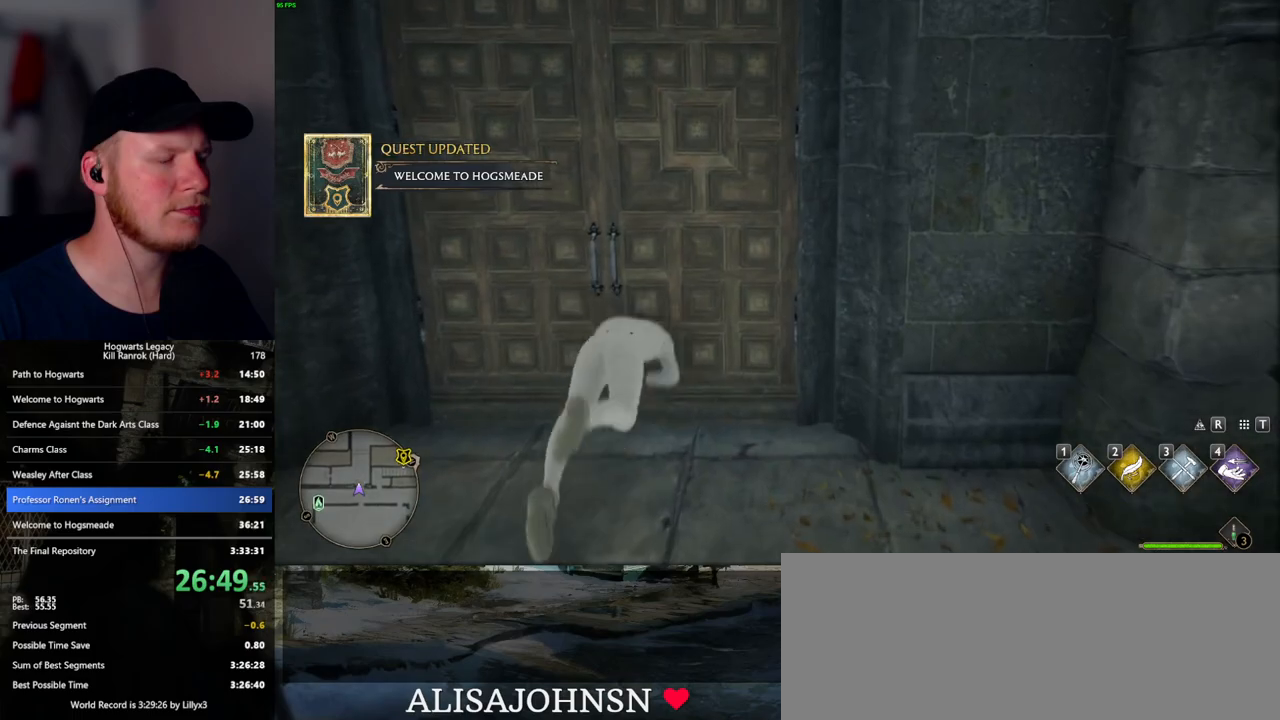
{"keys": ["w"], "mouse": [], "events": []}
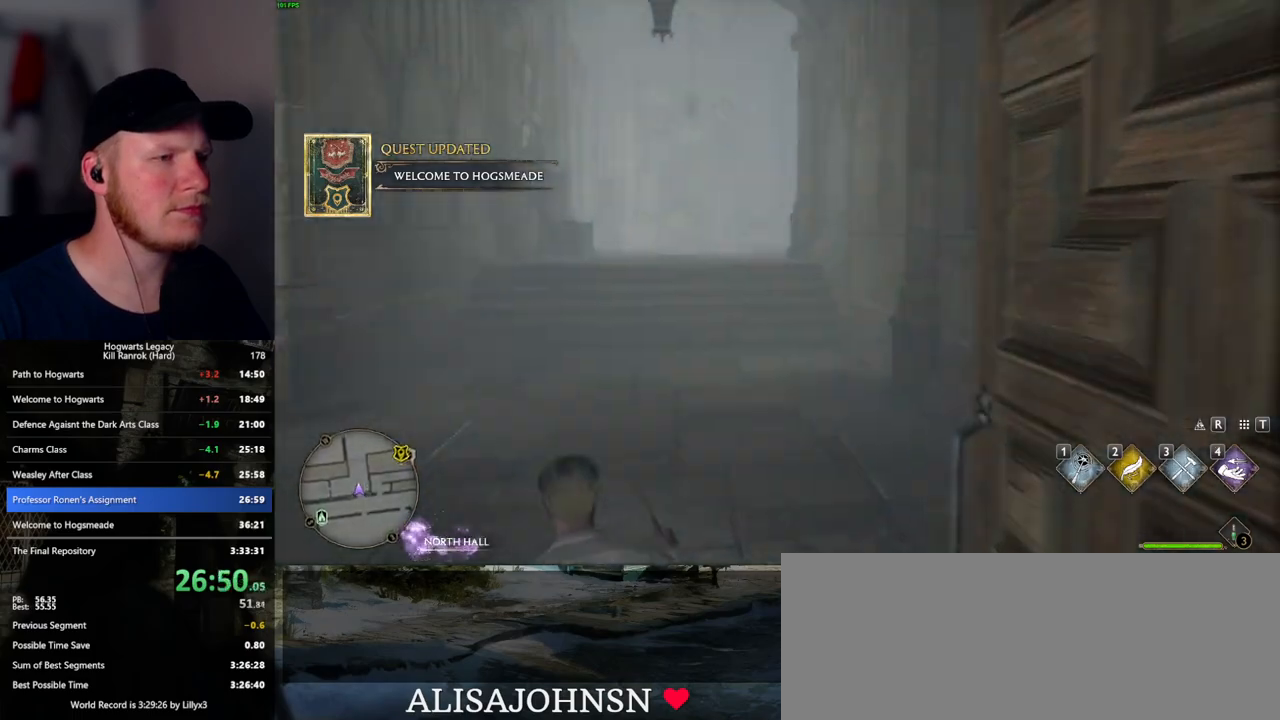
{"keys": ["w"], "mouse": [], "events": []}
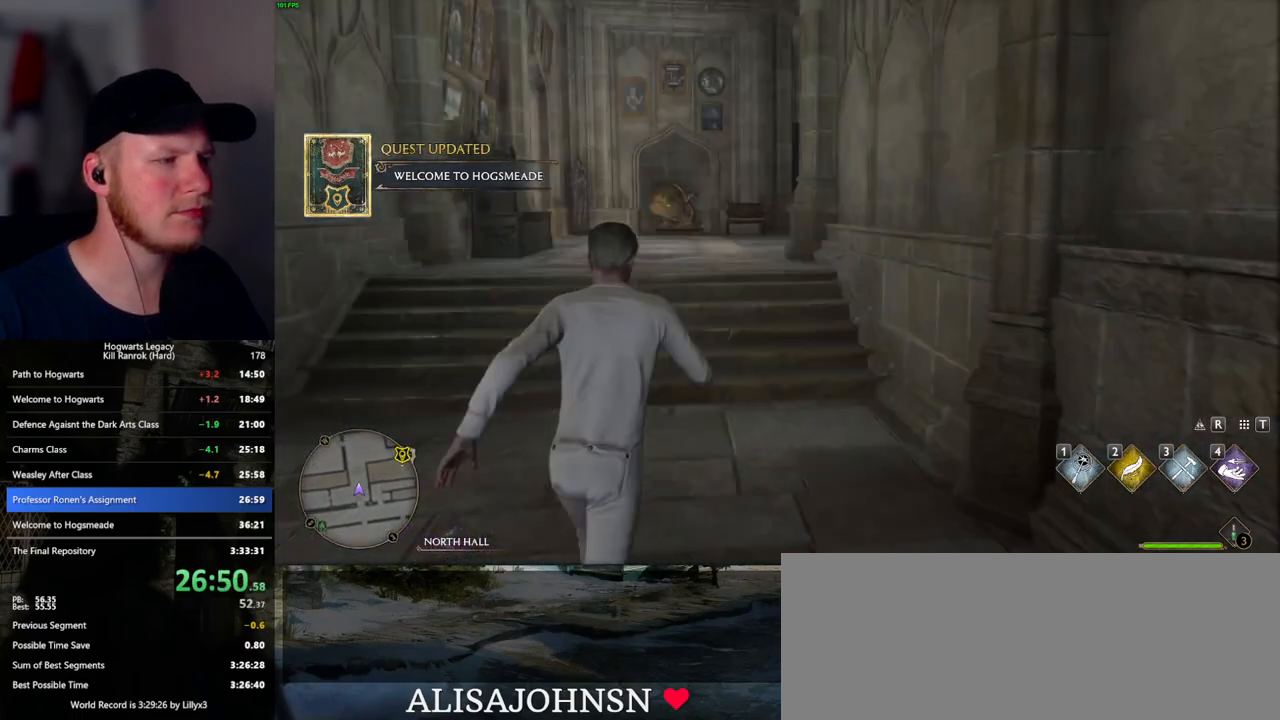
{"keys": ["w"], "mouse": [], "events": []}
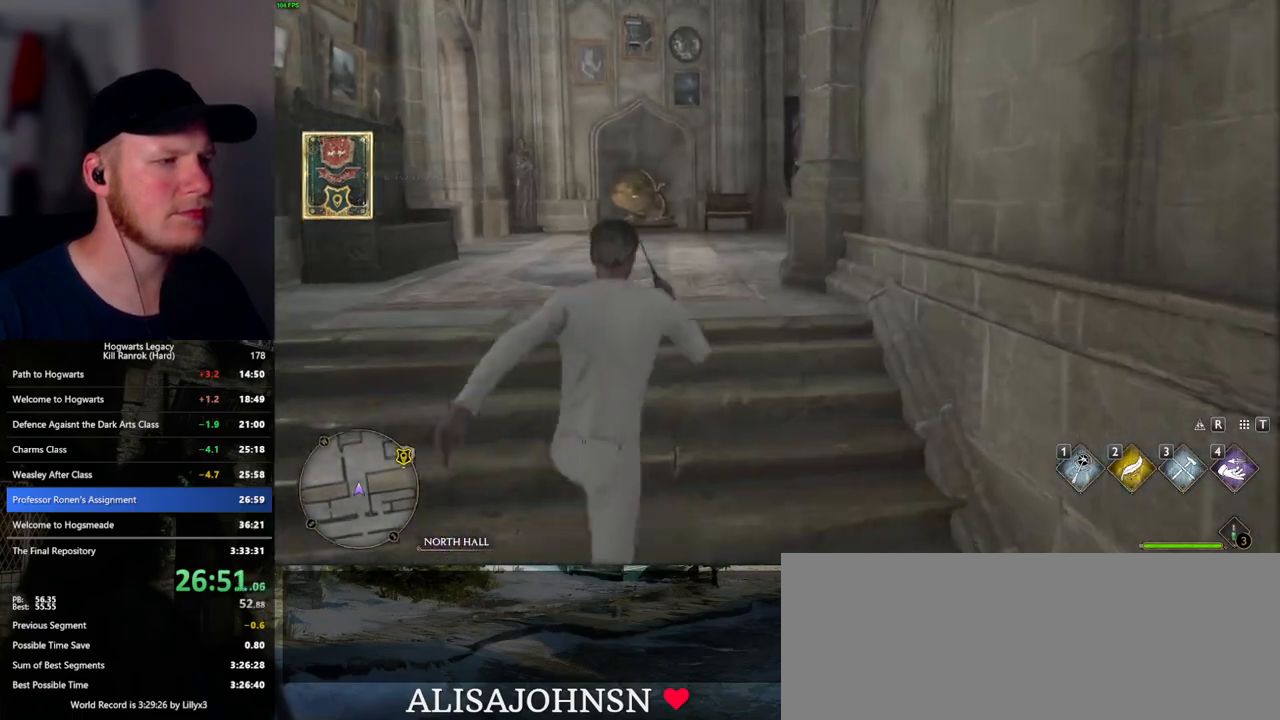
{"keys": ["w"], "mouse": [], "events": []}
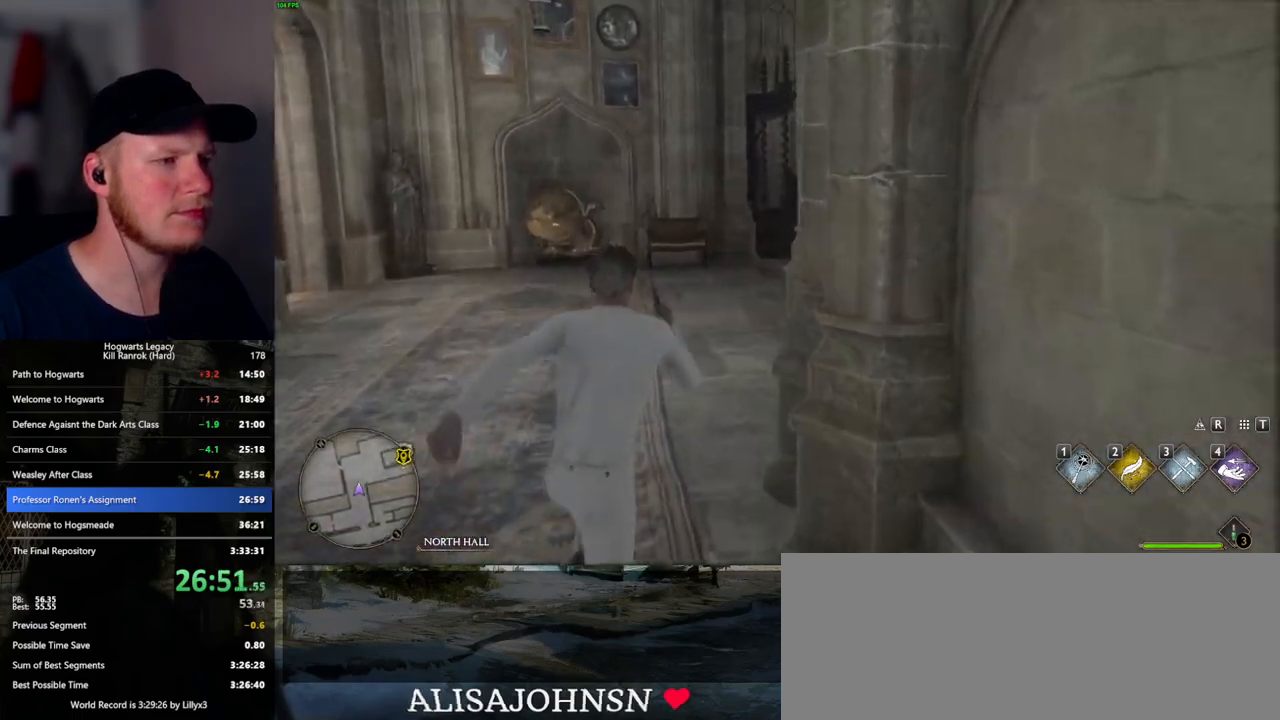
{"keys": ["w"], "mouse": [], "events": []}
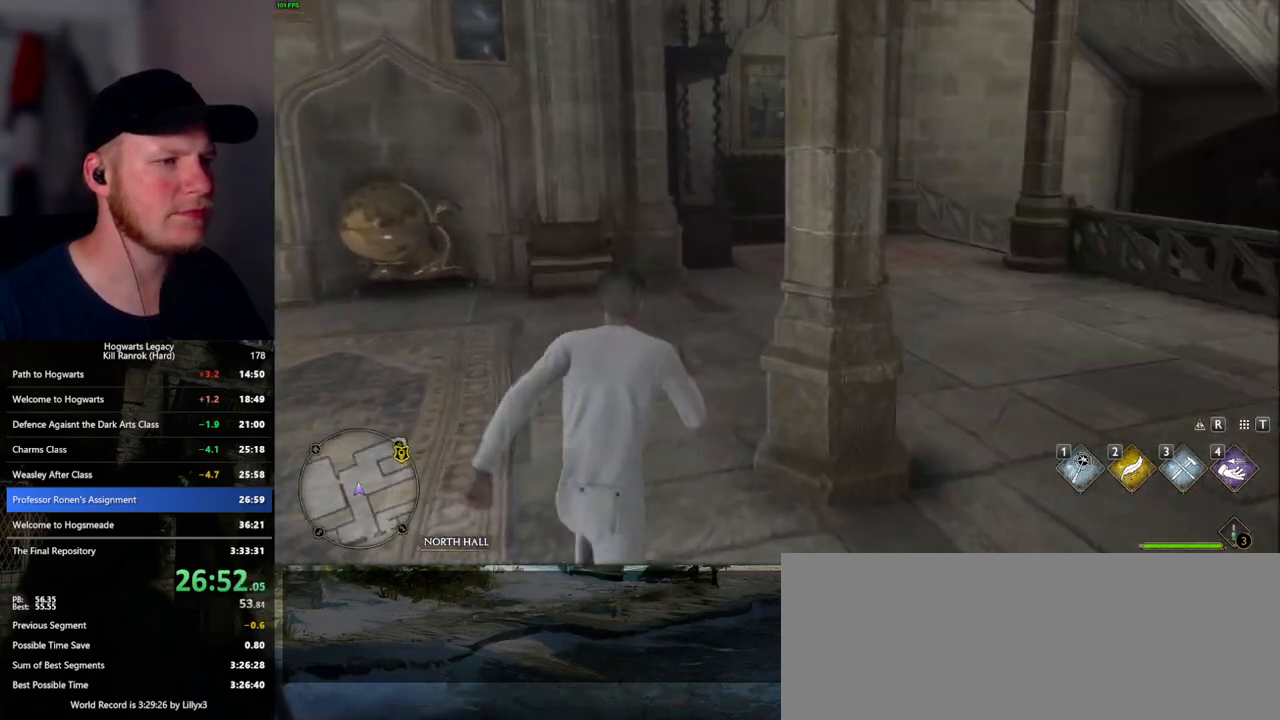
{"keys": ["w"], "mouse": [], "events": []}
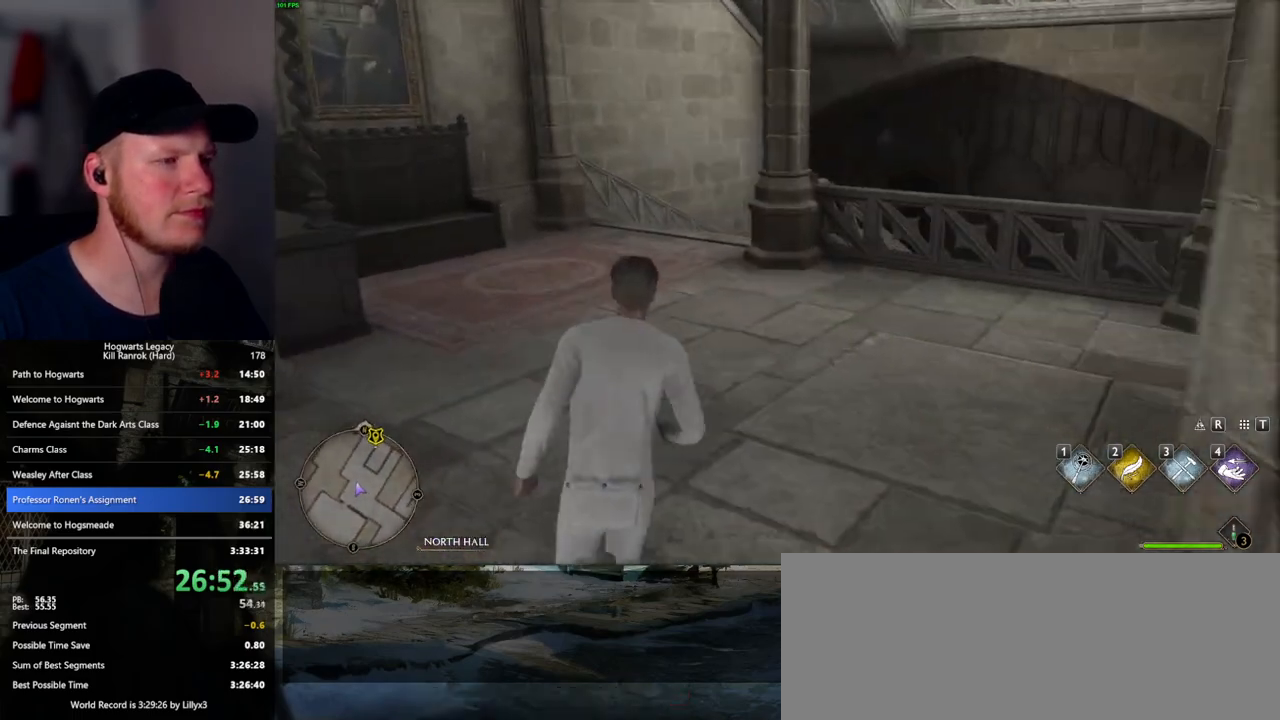
{"keys": ["w"], "mouse": [], "events": []}
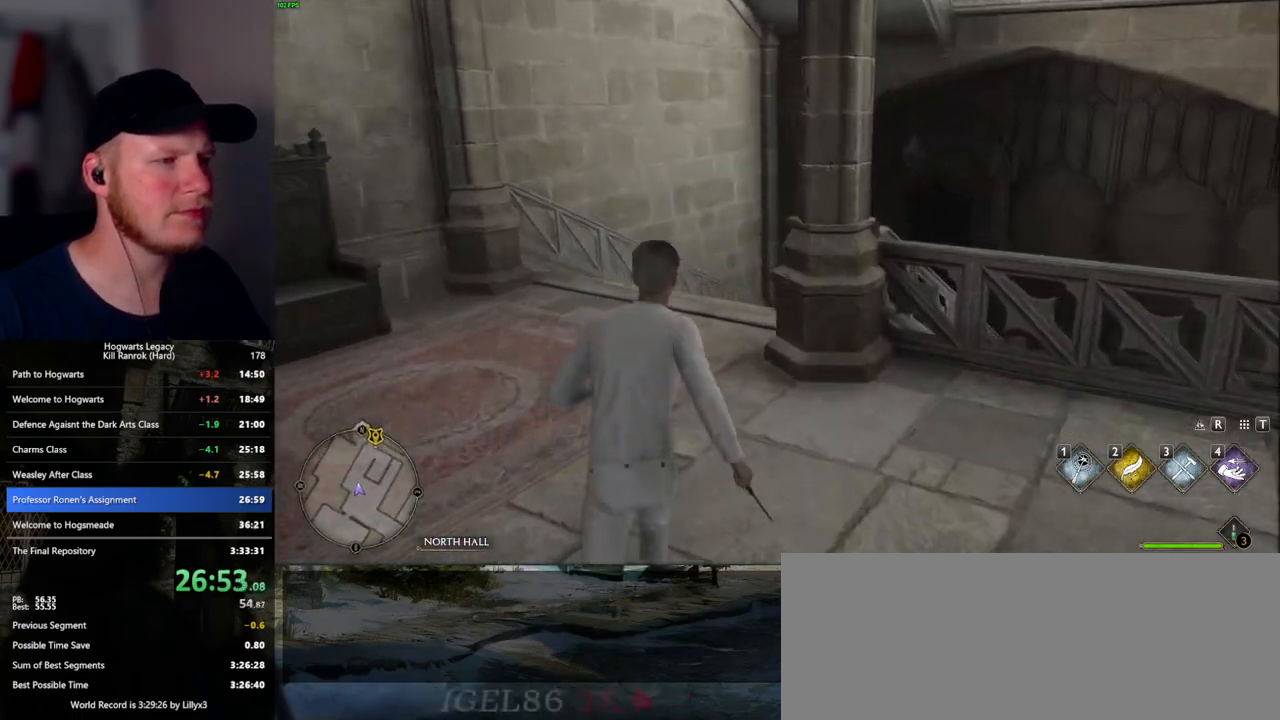
{"keys": ["w"], "mouse": [], "events": []}
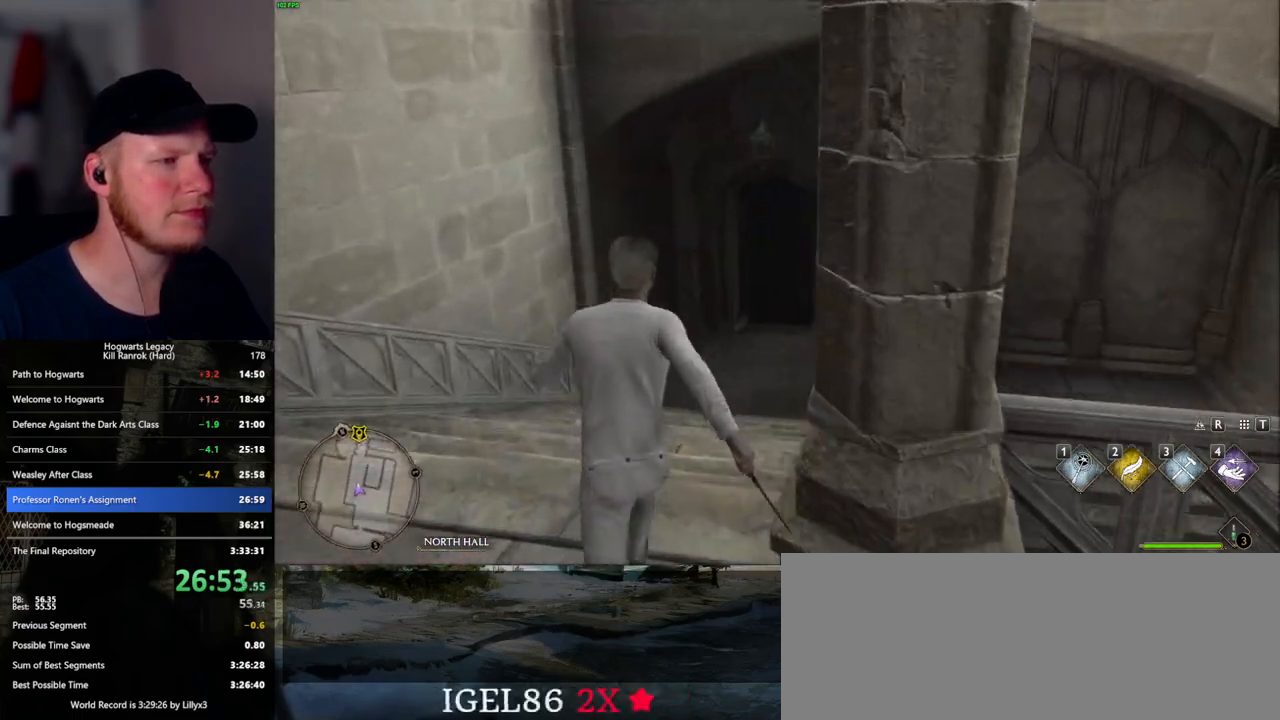
{"keys": ["w"], "mouse": [], "events": []}
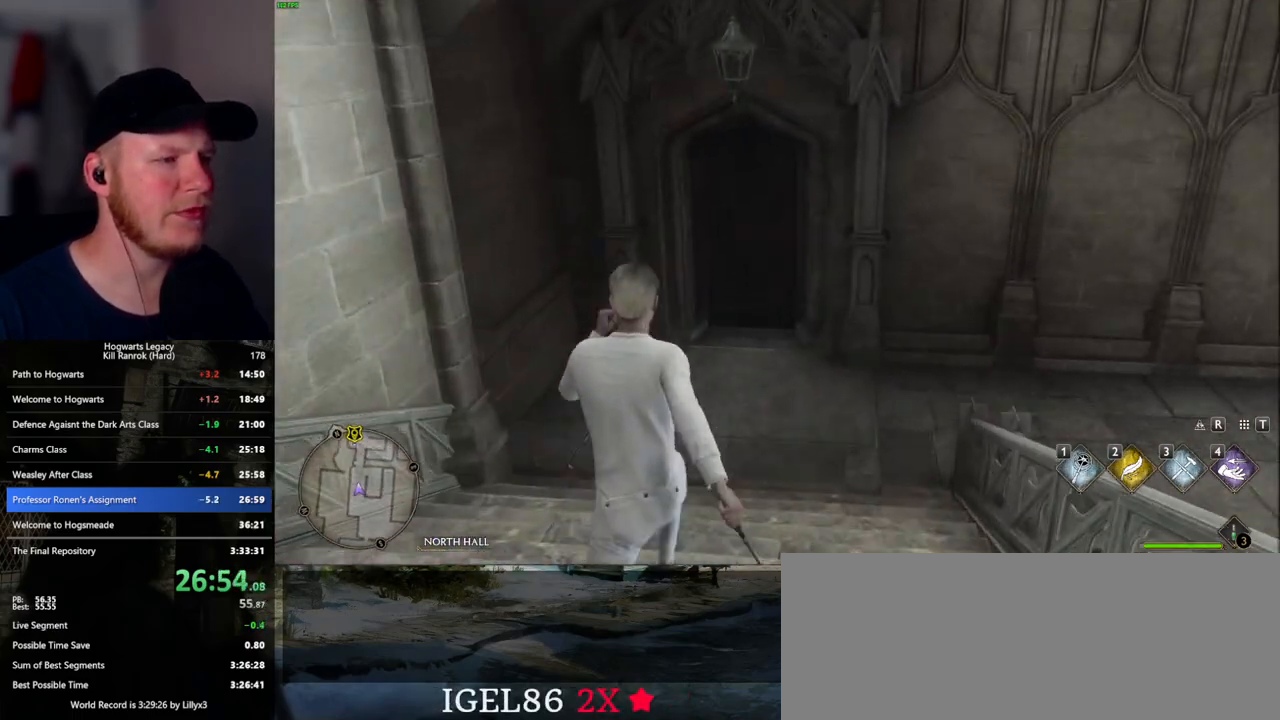
{"keys": ["w"], "mouse": [], "events": []}